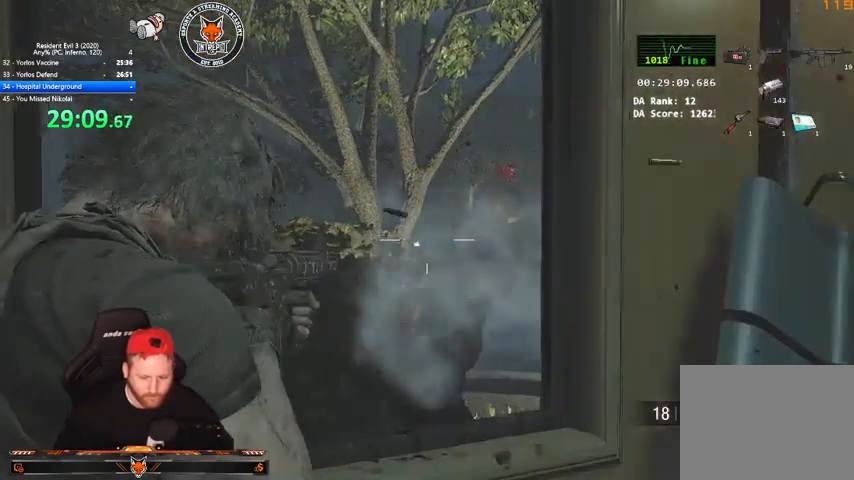
Gameplay with keyboard and mouse; each line is a JSON object with the keys and mouse buttons held at the frame after it. "events" lists presses ("down") and releases ("up") of "1", "2", "3", "4", "a", "c", "d", "e", "f", "q", "r", "s", "shift", "space", "tab", "v", "w", "mouse_left", "mouse_wheel" and "mouse_right" between this image and that frame as [ms after this image, input, new state], when the widget could be followed in between. "mouse_left", "mouse_wheel", "mouse_right" = the "left", "wheel", "right" buttons of the "mouse" list. No other keys are recorded. "wheel" means that the mouse wheel is clicked or scrolled. Mouse movement is not recorded.
{"keys": ["shift", "w"], "mouse": [], "events": [[67, "d", "down"], [67, "mouse_left", "up"], [67, "mouse_right", "up"], [67, "s", "down"], [67, "shift", "down"], [133, "s", "up"], [233, "w", "down"], [333, "d", "up"]]}
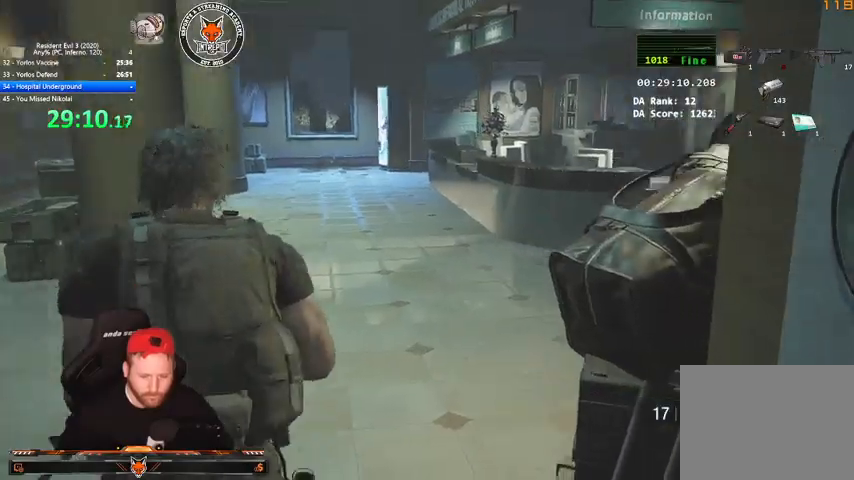
{"keys": ["shift", "w"], "mouse": [], "events": [[300, "r", "down"], [400, "r", "up"]]}
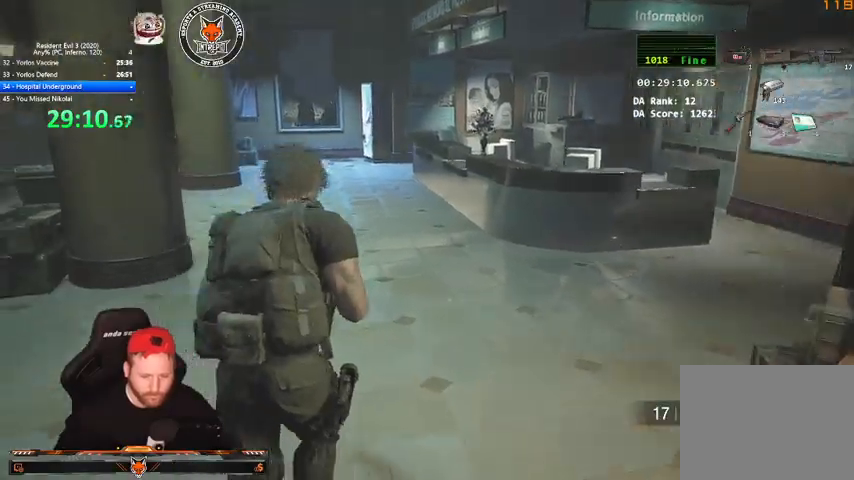
{"keys": ["w"], "mouse": [], "events": [[167, "shift", "up"]]}
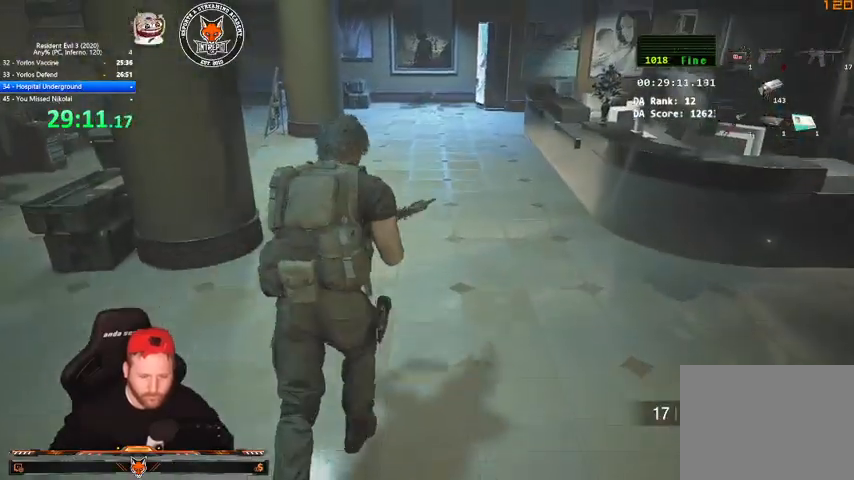
{"keys": ["w"], "mouse": [], "events": []}
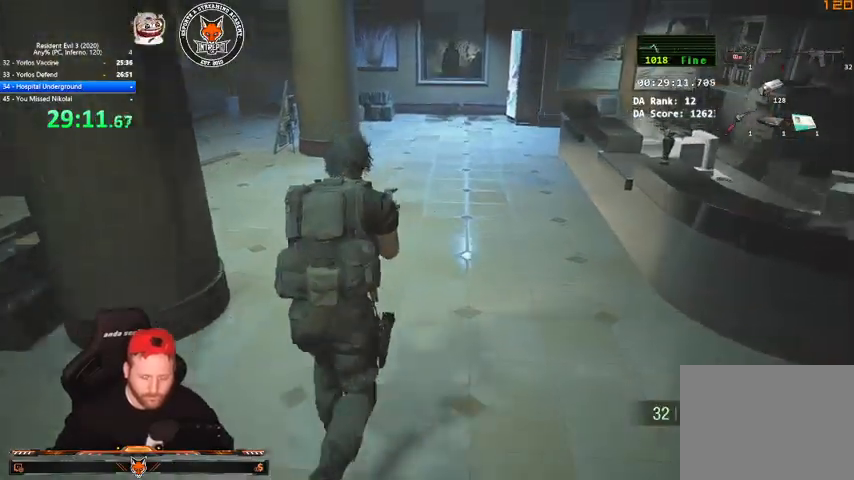
{"keys": ["w"], "mouse": [], "events": []}
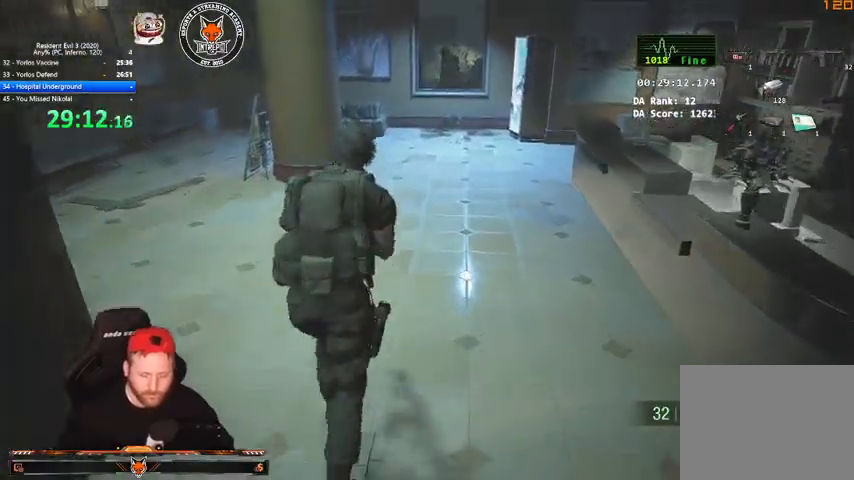
{"keys": ["d", "shift", "w"], "mouse": [], "events": [[133, "shift", "down"], [167, "d", "down"]]}
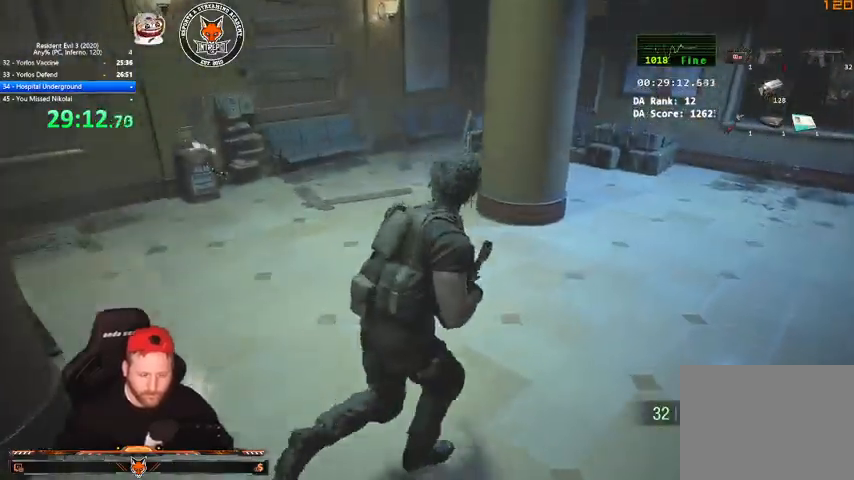
{"keys": ["shift", "w"], "mouse": [], "events": [[367, "d", "up"]]}
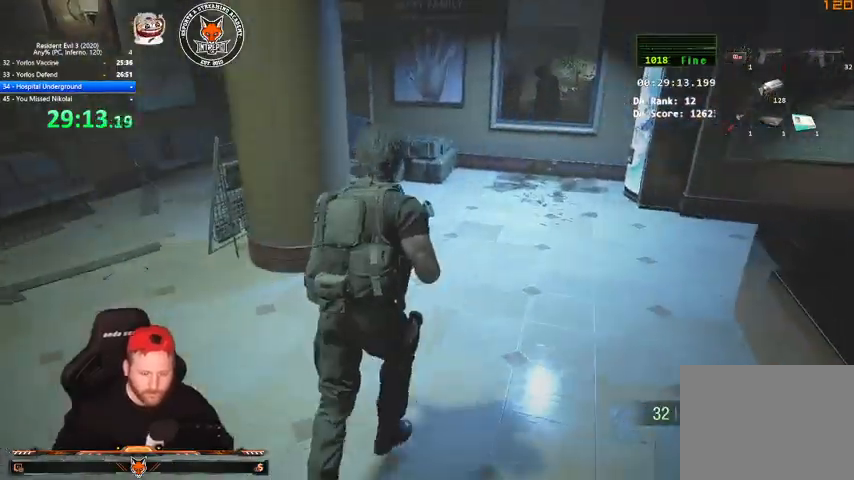
{"keys": ["shift", "w"], "mouse": [], "events": []}
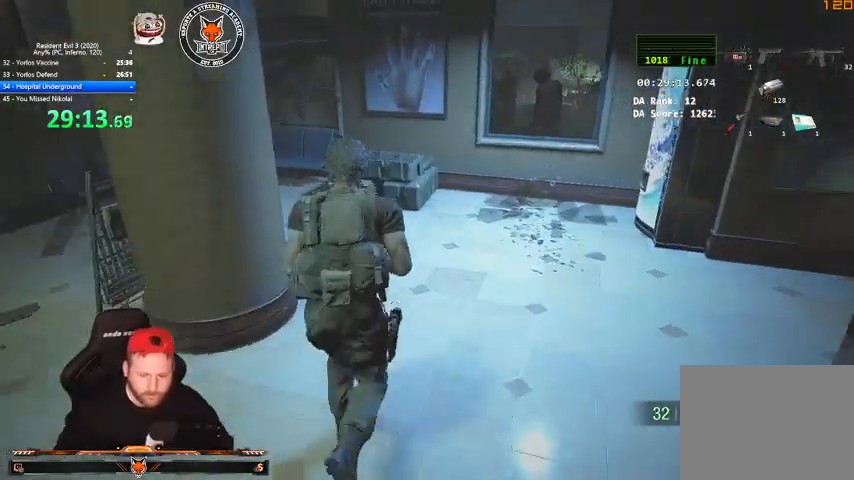
{"keys": ["shift", "w"], "mouse": [], "events": []}
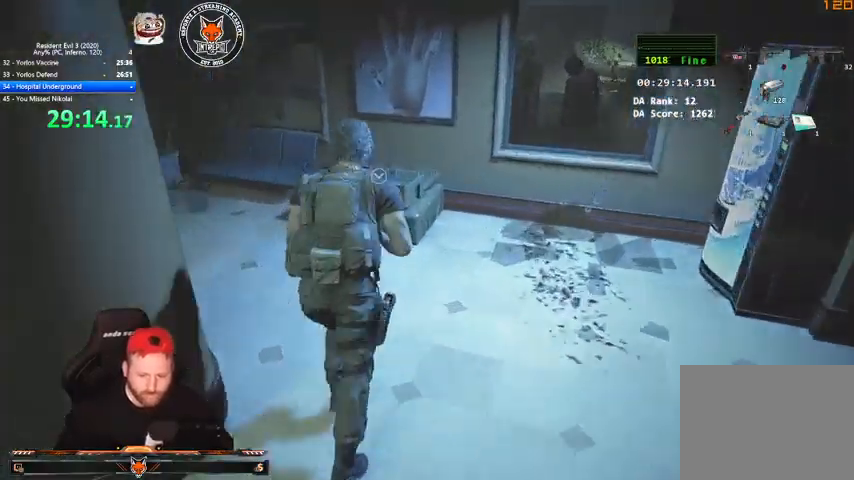
{"keys": ["shift", "w"], "mouse": [], "events": []}
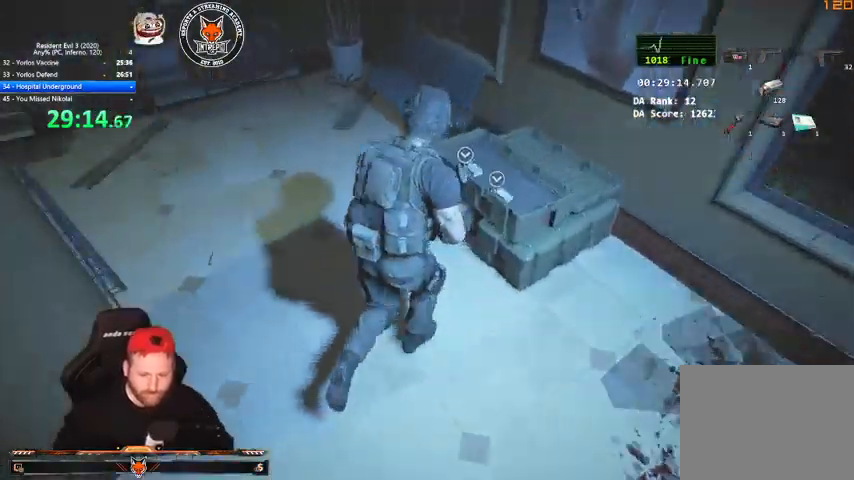
{"keys": ["a", "s", "shift"], "mouse": [], "events": [[100, "q", "down"], [167, "e", "down"], [167, "shift", "up"], [167, "w", "up"], [200, "q", "up"], [267, "e", "up"], [300, "mouse_right", "down"], [300, "s", "down"], [300, "shift", "down"], [367, "mouse_right", "up"], [500, "a", "down"]]}
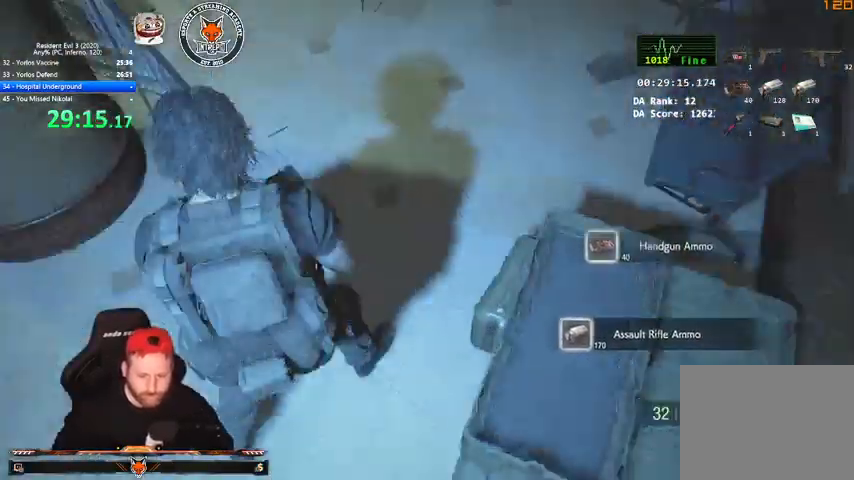
{"keys": ["shift", "w"], "mouse": [], "events": [[33, "s", "up"], [133, "w", "down"], [167, "a", "up"], [267, "1", "down"], [467, "1", "up"]]}
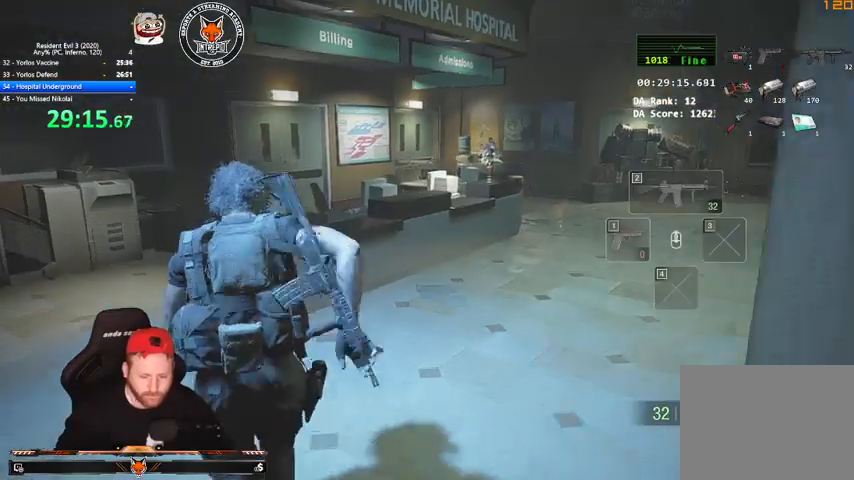
{"keys": ["r", "shift", "w"], "mouse": [], "events": [[67, "r", "down"], [133, "r", "up"], [233, "r", "down"], [300, "r", "up"], [367, "r", "down"], [433, "r", "up"], [467, "r", "down"]]}
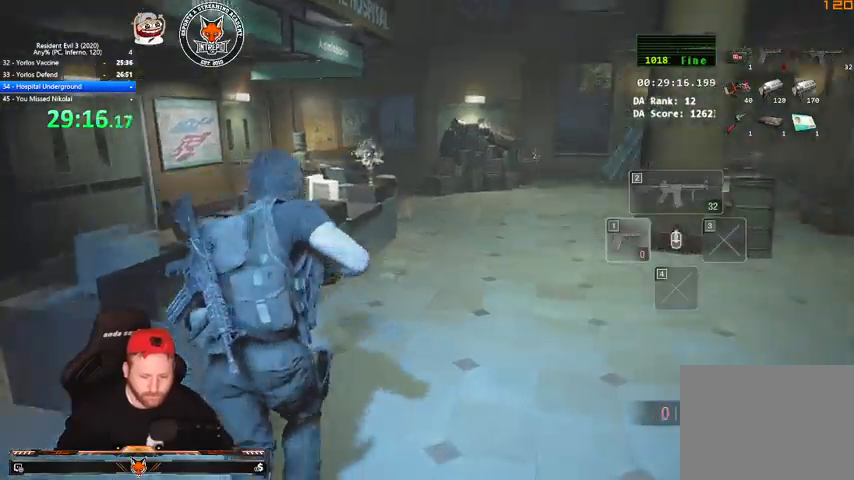
{"keys": ["w"], "mouse": [], "events": [[33, "r", "up"], [67, "r", "down"], [167, "r", "up"], [300, "shift", "up"]]}
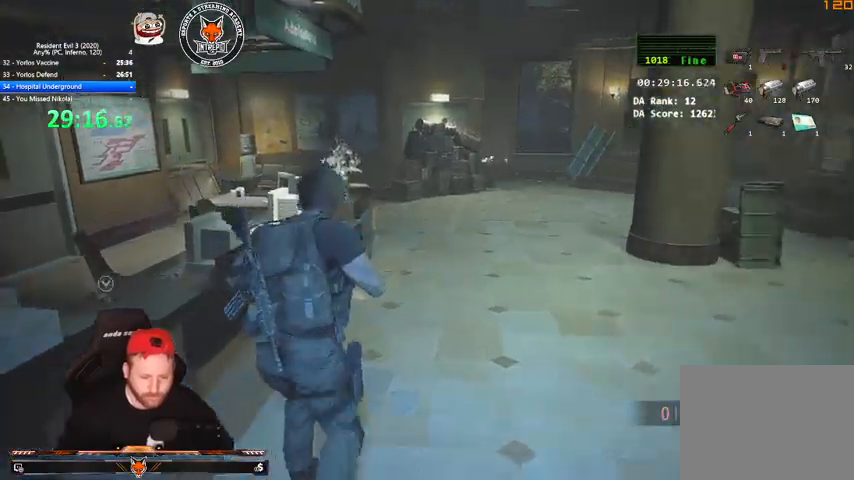
{"keys": [], "mouse": [], "events": [[467, "w", "up"]]}
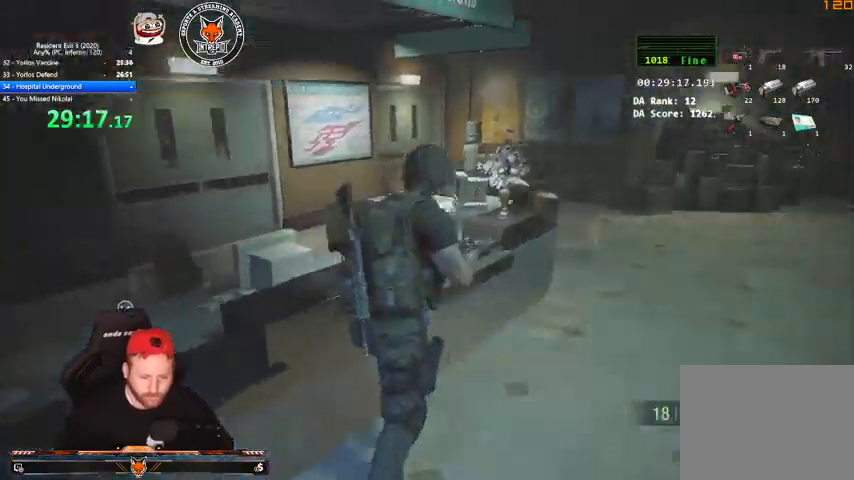
{"keys": [], "mouse": [], "events": [[333, "mouse_right", "down"], [467, "mouse_right", "up"]]}
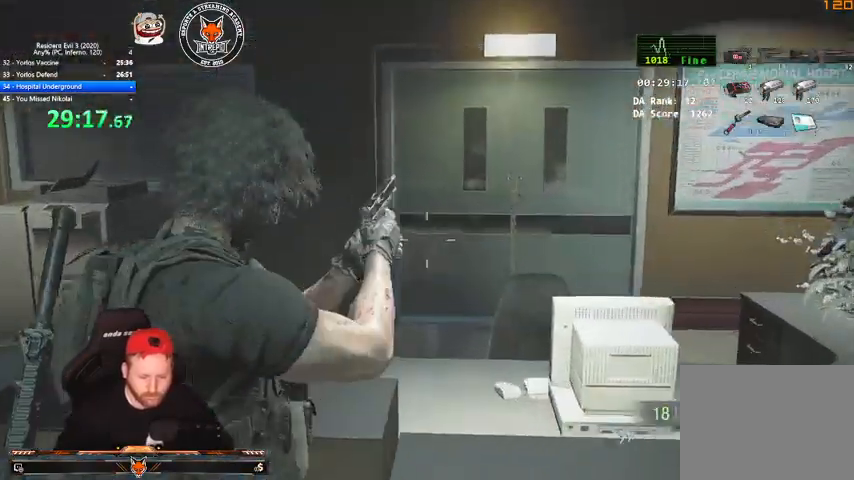
{"keys": [], "mouse": [], "events": []}
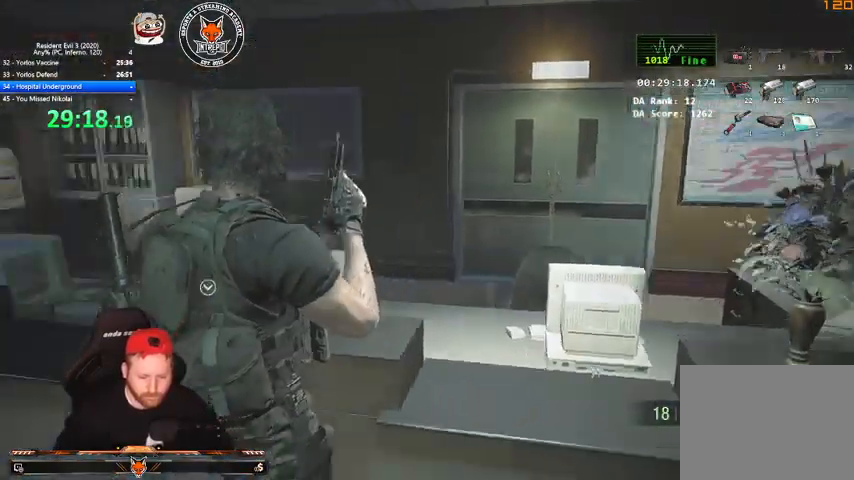
{"keys": [], "mouse": [], "events": []}
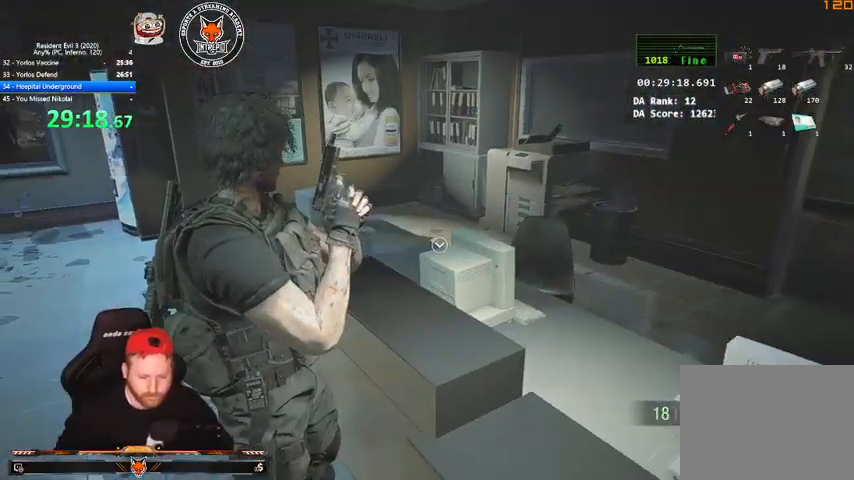
{"keys": ["a", "shift", "w"], "mouse": [], "events": [[200, "a", "down"], [200, "w", "down"], [233, "shift", "down"]]}
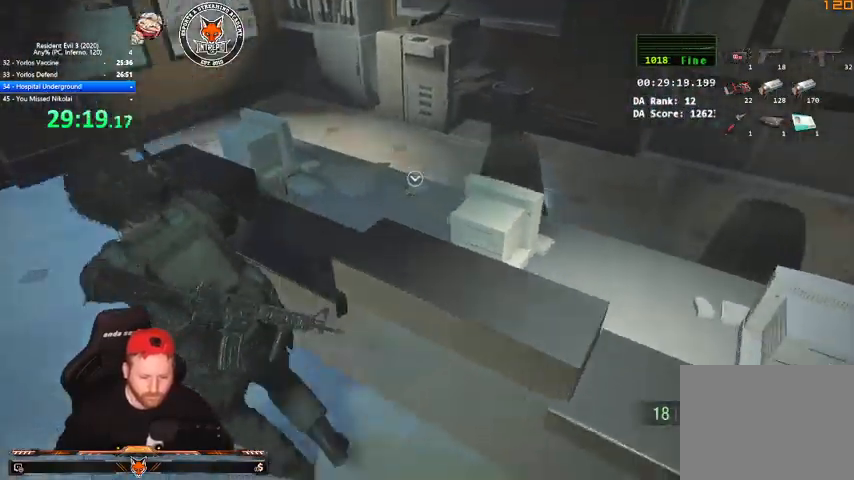
{"keys": ["a", "shift", "w"], "mouse": [], "events": []}
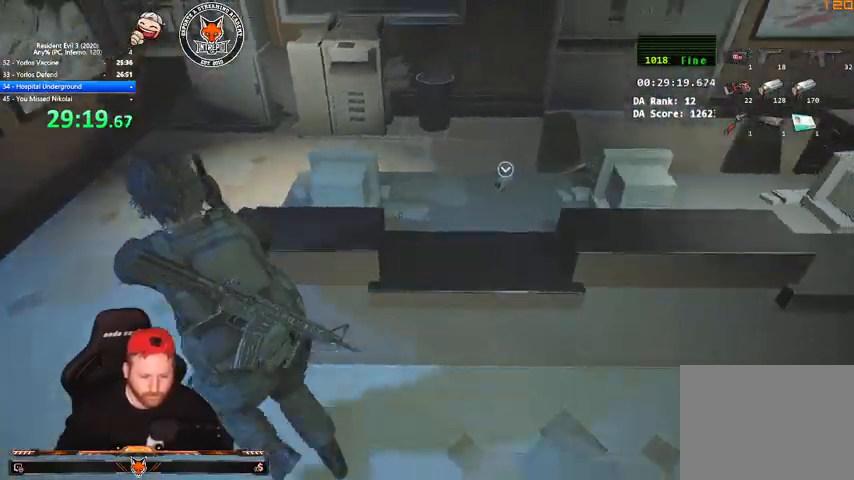
{"keys": ["shift", "w"], "mouse": [], "events": [[100, "a", "up"], [167, "mouse_right", "down"], [233, "mouse_right", "up"]]}
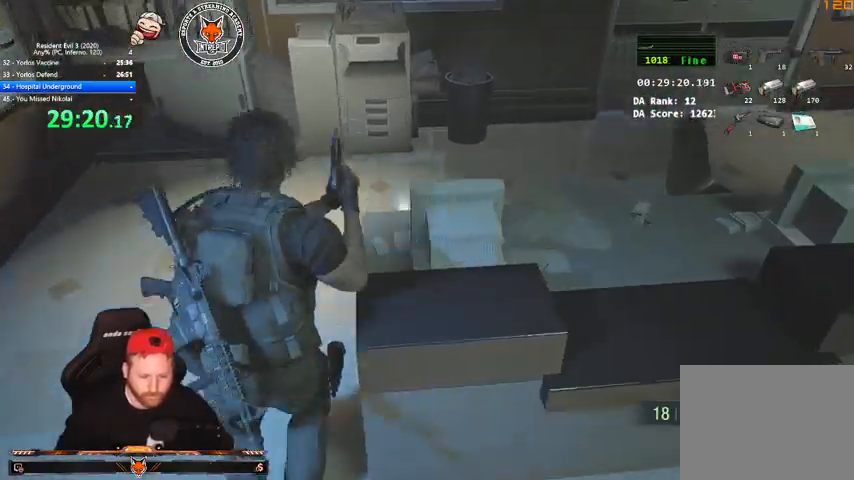
{"keys": ["d", "shift"], "mouse": ["right"], "events": [[433, "d", "down"], [433, "w", "up"], [467, "mouse_right", "down"]]}
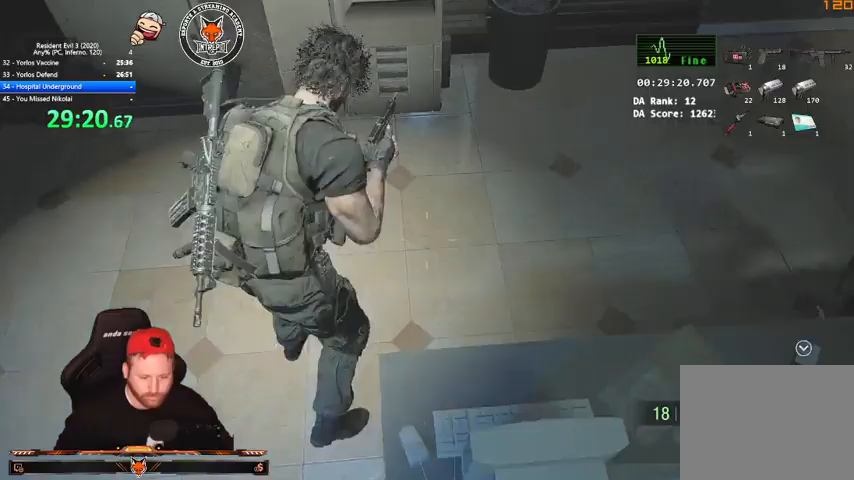
{"keys": ["e", "q", "shift", "w"], "mouse": [], "events": [[33, "mouse_right", "up"], [100, "w", "down"], [200, "d", "up"], [267, "q", "down"], [367, "e", "down"], [400, "q", "up"], [433, "e", "up"], [433, "q", "down"], [500, "e", "down"]]}
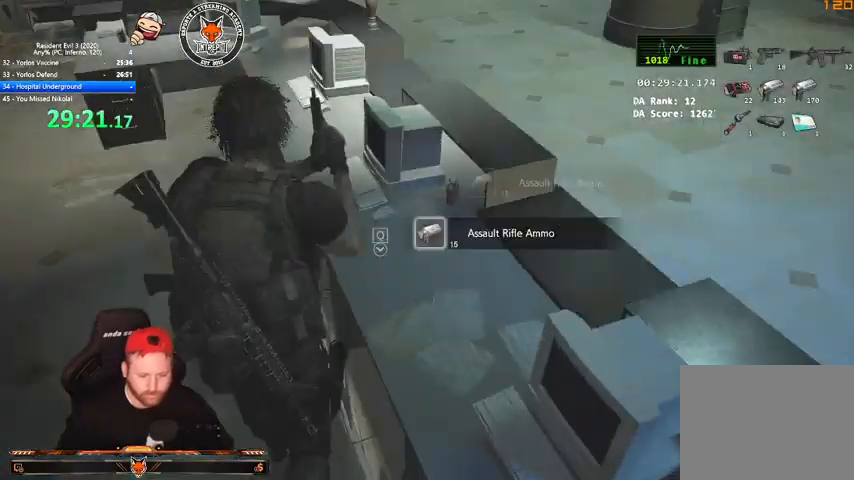
{"keys": ["d", "shift", "w"], "mouse": [], "events": [[33, "q", "up"], [33, "w", "up"], [100, "e", "up"], [133, "s", "down"], [167, "d", "down"], [233, "mouse_right", "down"], [267, "mouse_right", "up"], [267, "s", "up"], [467, "w", "down"]]}
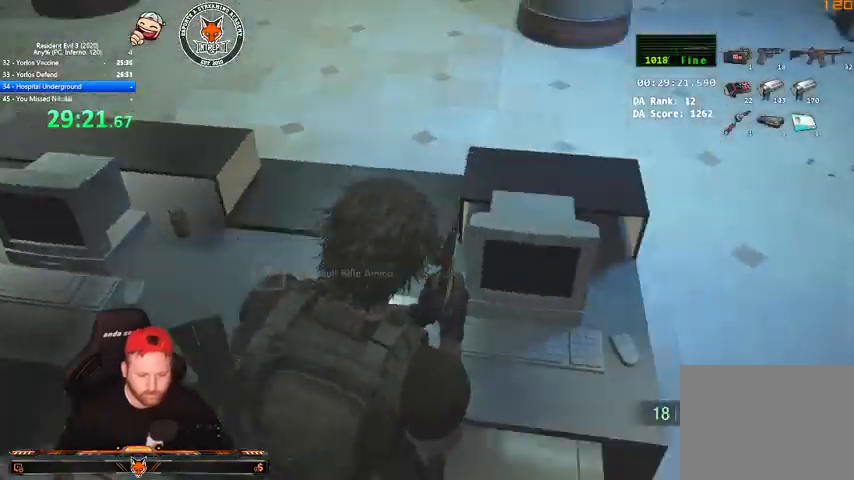
{"keys": ["d", "shift", "w"], "mouse": [], "events": []}
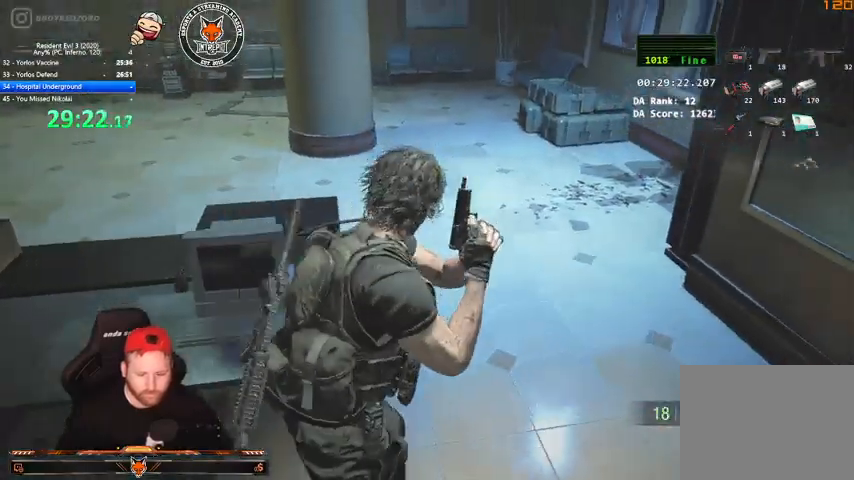
{"keys": ["2", "w"], "mouse": [], "events": [[33, "d", "up"], [100, "shift", "up"], [400, "2", "down"]]}
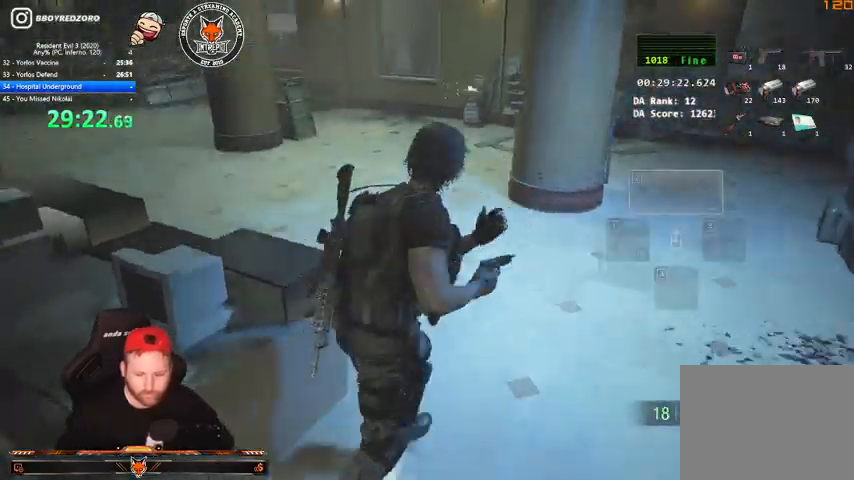
{"keys": ["w"], "mouse": [], "events": [[33, "2", "up"], [400, "r", "down"], [467, "r", "up"]]}
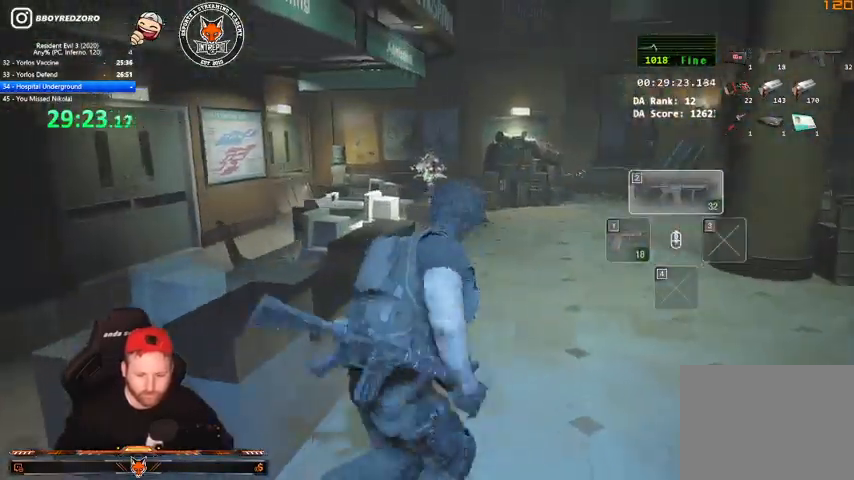
{"keys": ["a", "w"], "mouse": [], "events": [[67, "r", "down"], [133, "r", "up"], [367, "a", "down"]]}
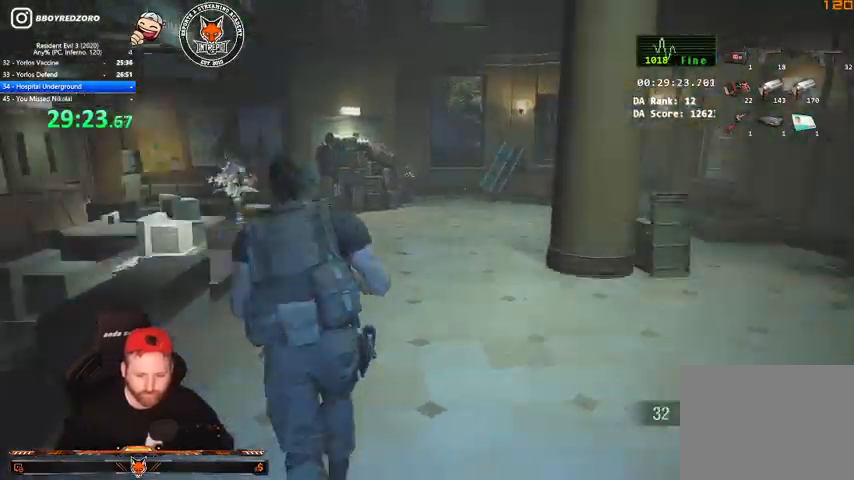
{"keys": [], "mouse": ["right"], "events": [[367, "w", "up"], [433, "a", "up"], [500, "mouse_right", "down"]]}